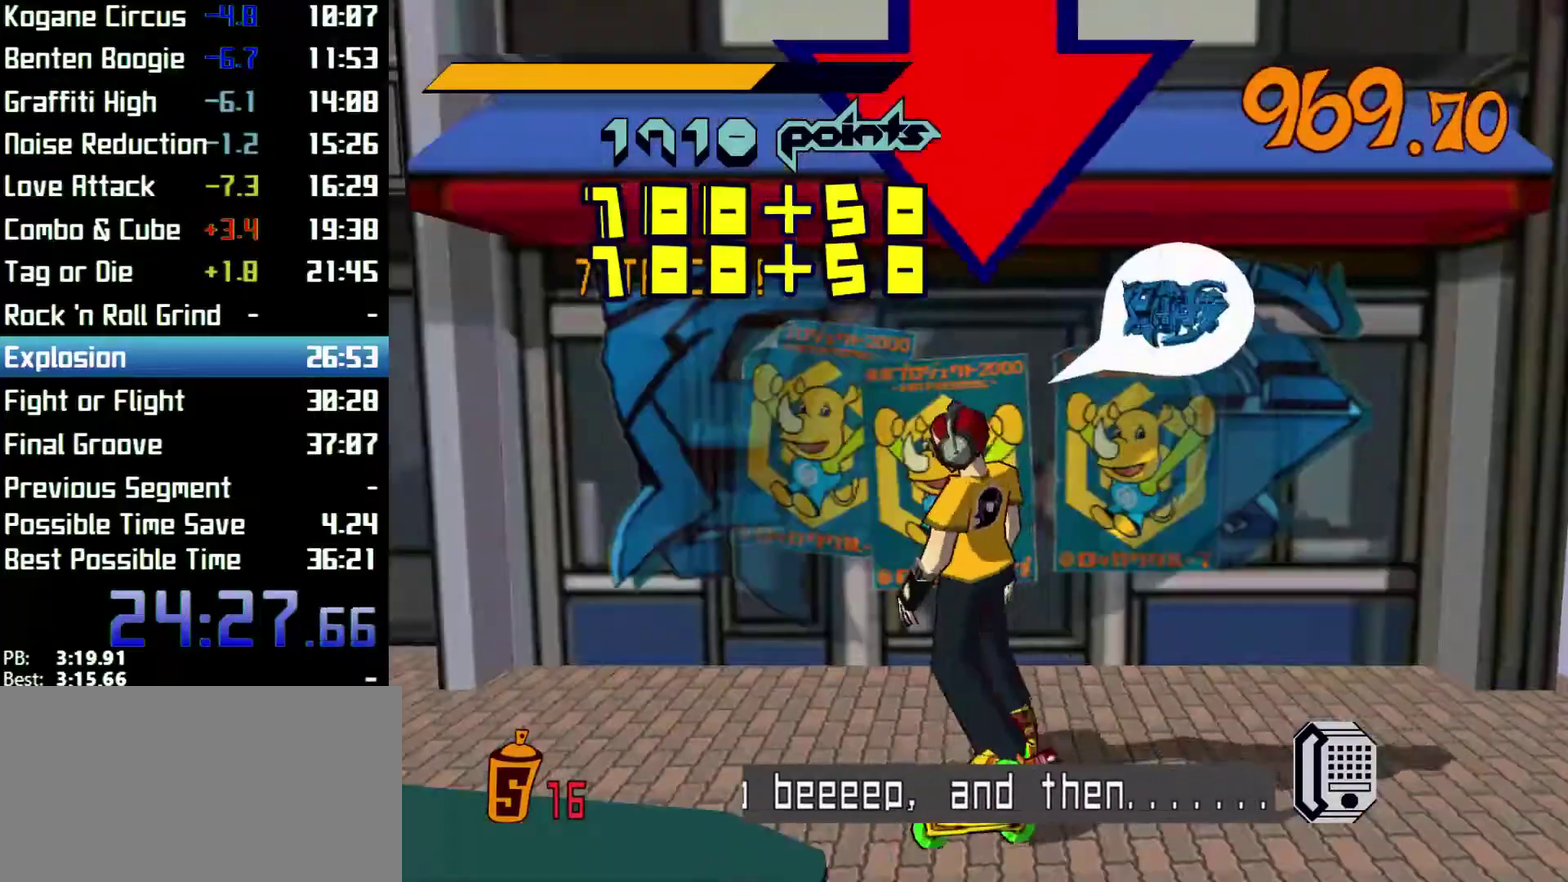
Gameplay with a controller (Xbox layout); each line is a JSON object with the inputs held at the frame after it. "events" lists button and stick changes between this image and that frame as [ms after this image, input, new state], when the widget could be followed in between. Not read: L1 L3 R1 R3.
{"buttons": [], "left_stick": "left", "right_stick": "center", "events": [[67, "X", "up"], [67, "Y", "up"], [100, "X", "down"], [100, "Y", "down"], [233, "X", "up"], [233, "Y", "up"], [267, "X", "down"], [267, "Y", "down"], [300, "X", "up"], [333, "X", "down"], [367, "X", "up"], [367, "Y", "up"], [367, "left_stick", "left"]]}
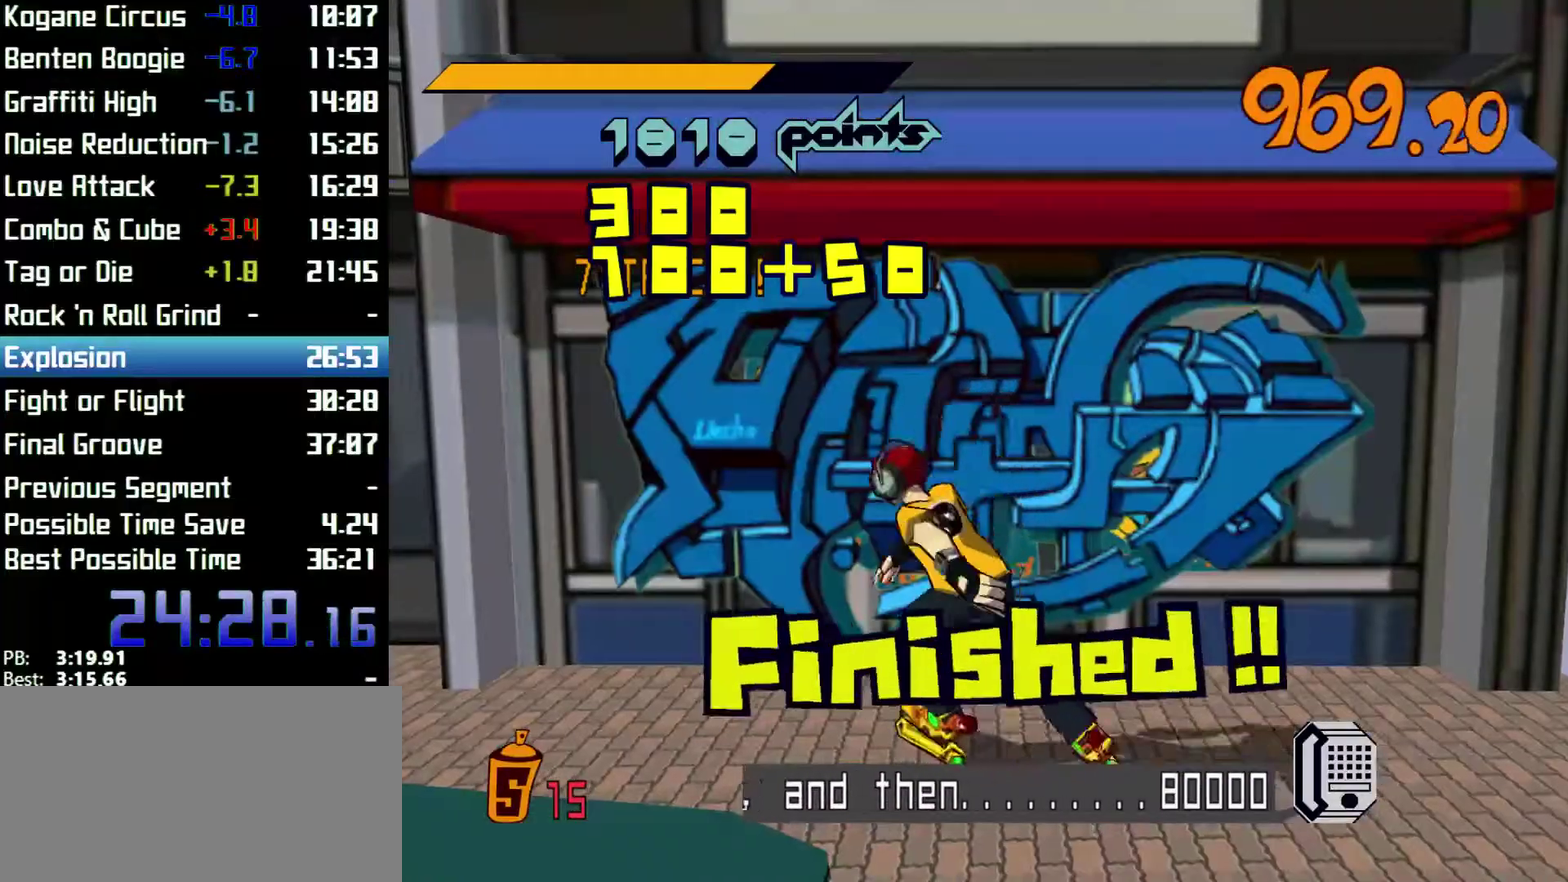
{"buttons": ["A"], "left_stick": "left", "right_stick": "center"}
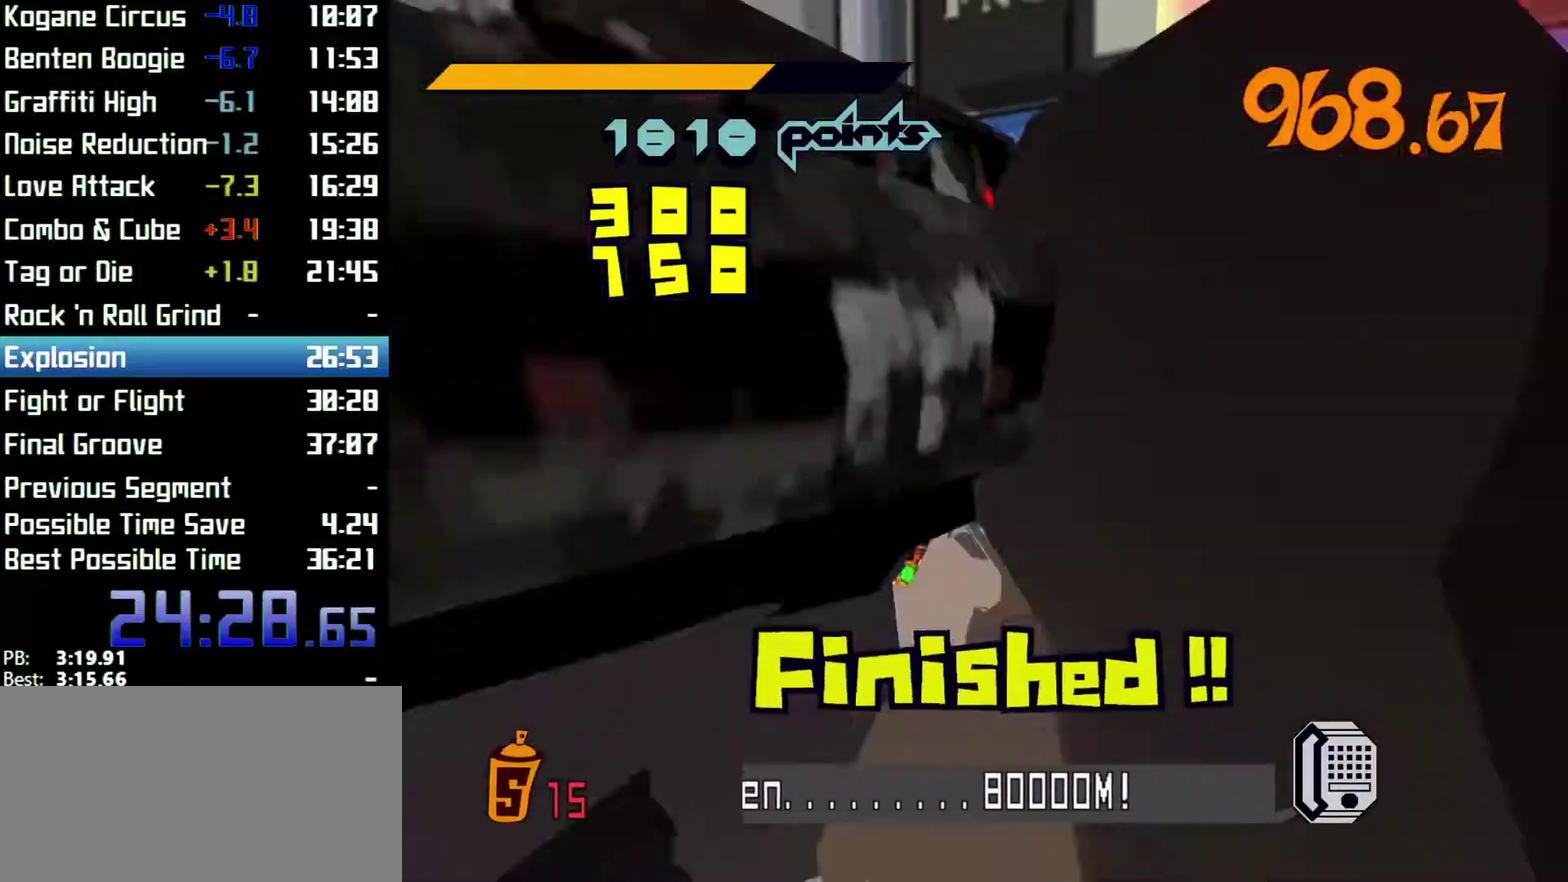
{"buttons": ["A"], "left_stick": "up-left", "right_stick": "center"}
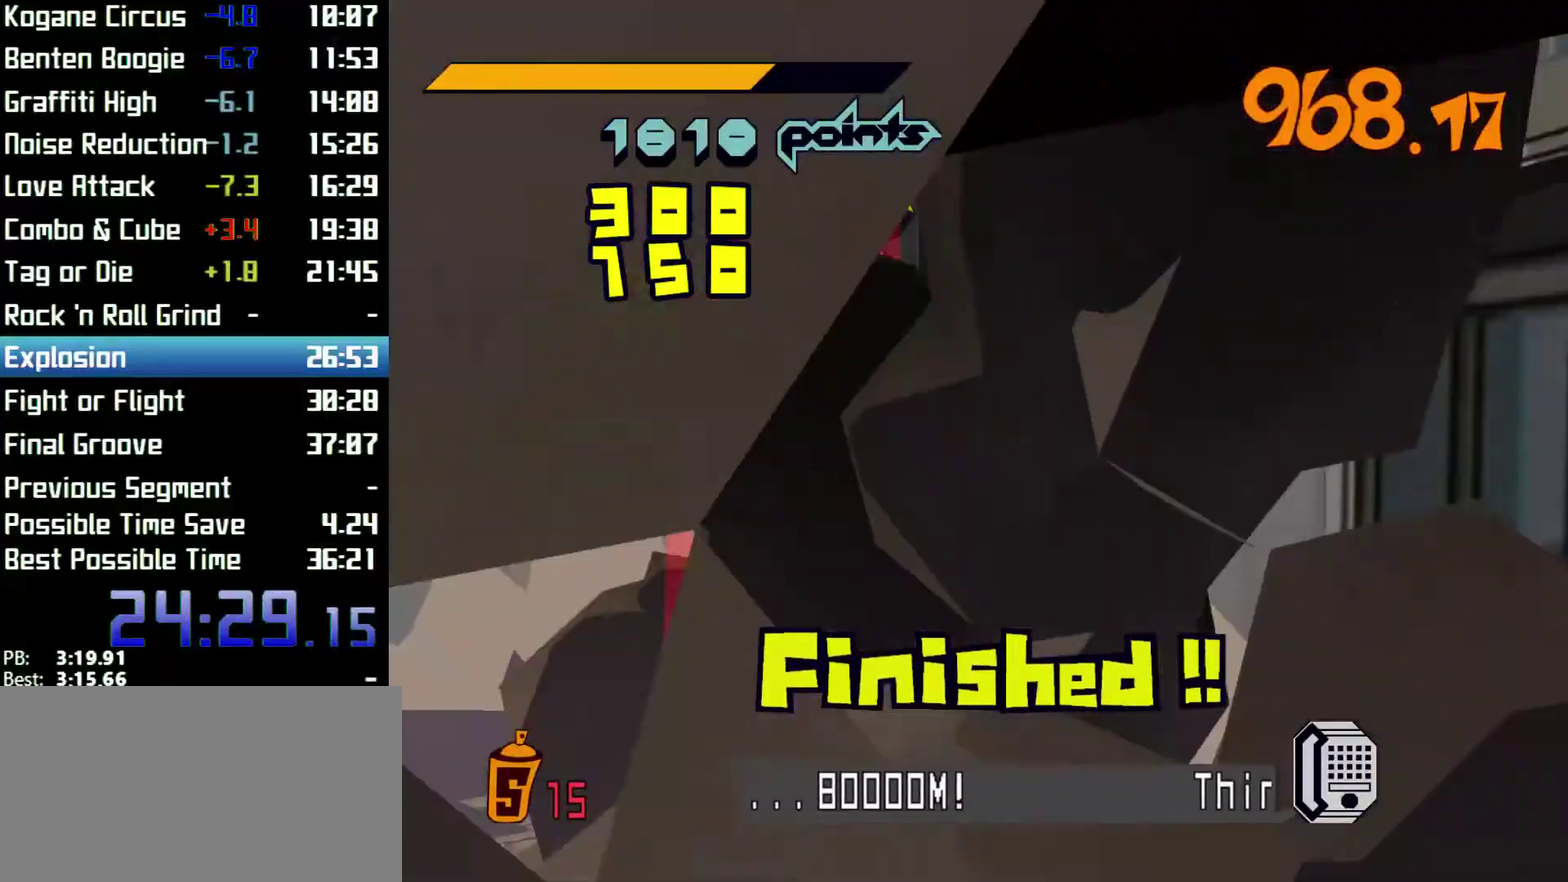
{"buttons": ["A"], "left_stick": "up-left", "right_stick": "center"}
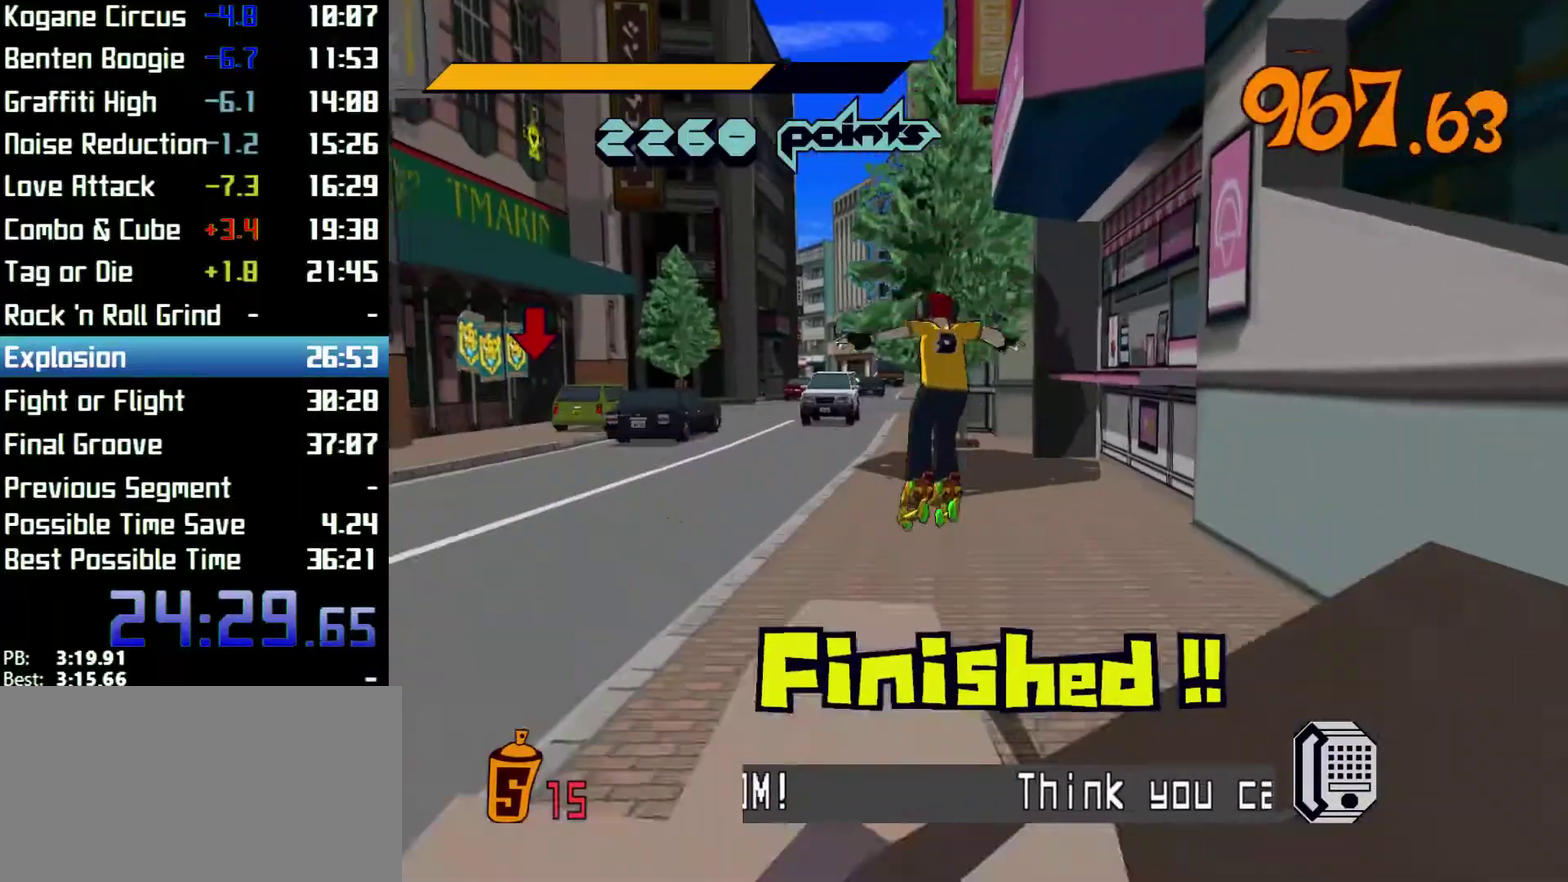
{"buttons": ["R2"], "left_stick": "up", "right_stick": "center"}
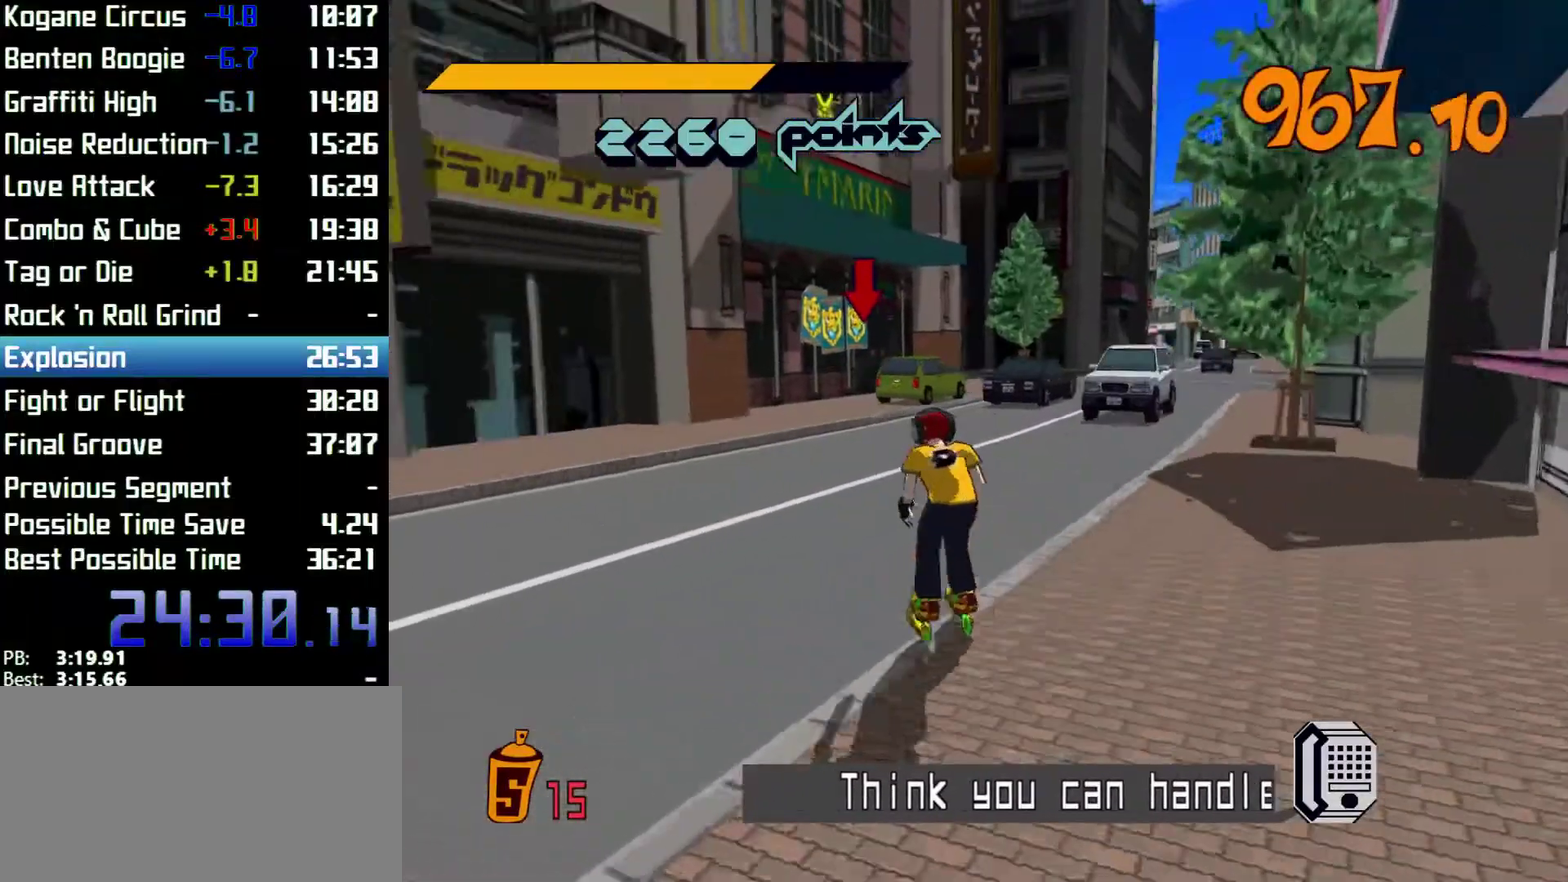
{"buttons": ["R2"], "left_stick": "up", "right_stick": "center"}
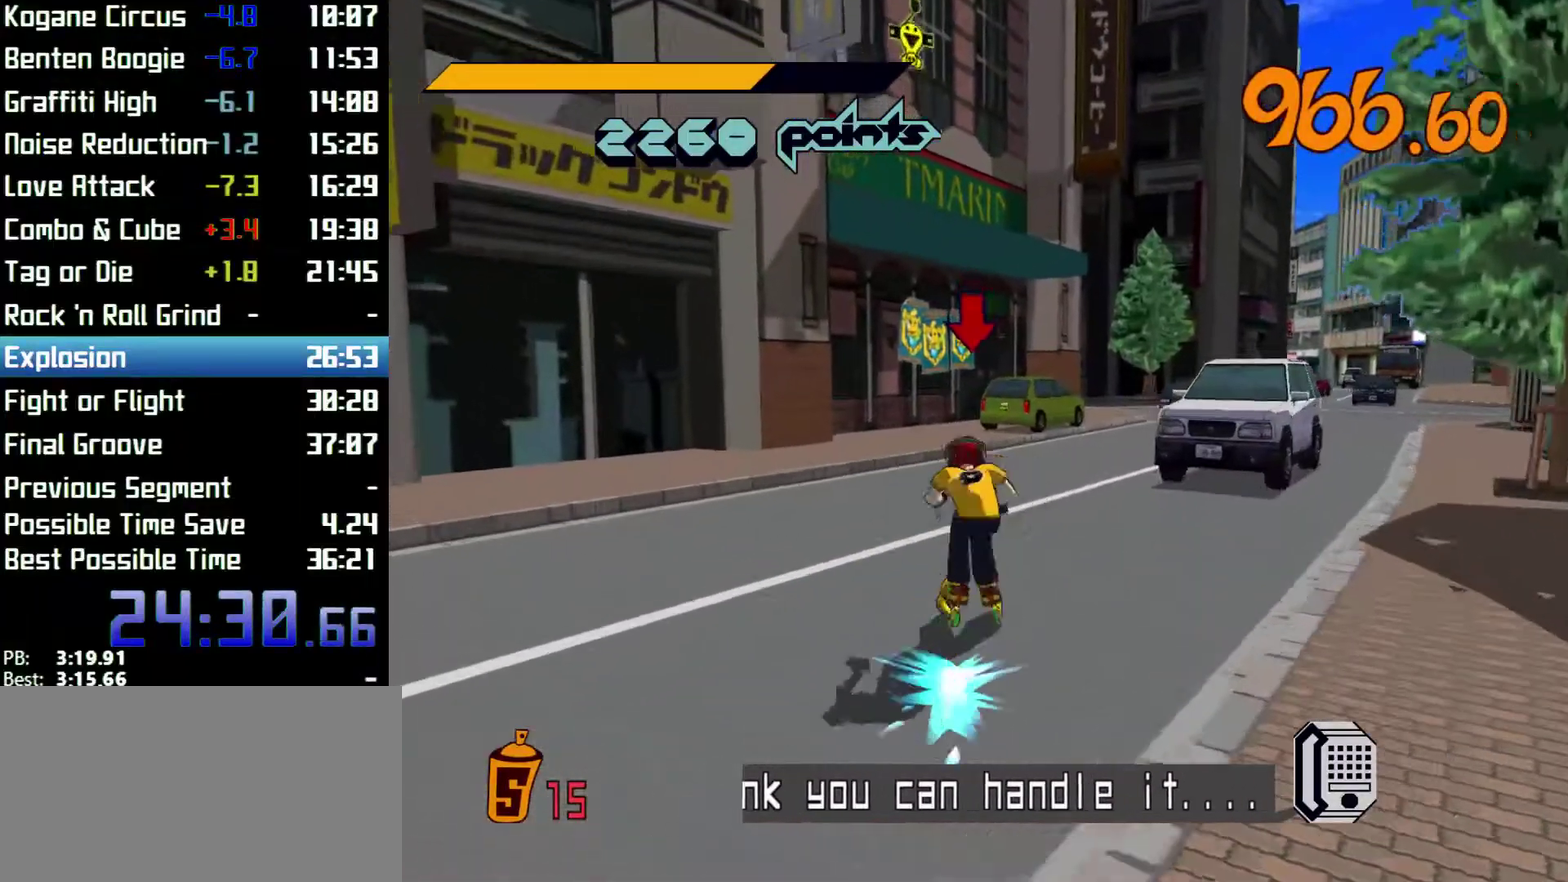
{"buttons": ["A", "R2"], "left_stick": "up", "right_stick": "center", "events": [[33, "A", "down"], [167, "left_stick", "up-left"], [333, "left_stick", "up"]]}